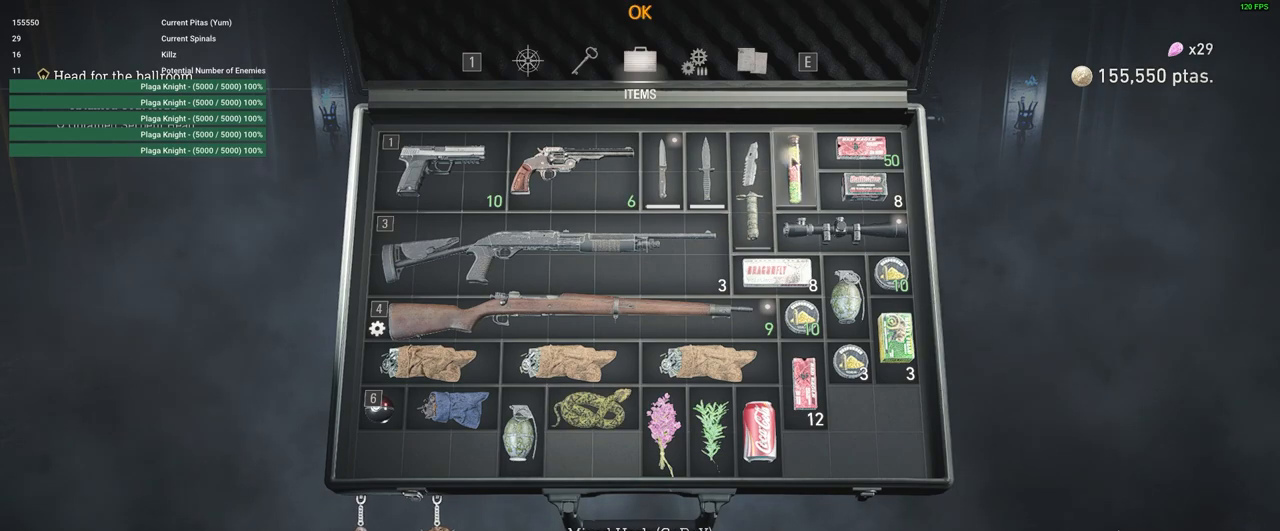
Gameplay with keyboard and mouse; each line is a JSON object with the keys and mouse buttons held at the frame after it. "events" lists presses ("down") and releases ("up") of "1", "2", "3", "4", "5", "a", "alt", "c", "caps_lock", "ctrl", "d", "e", "f", "g", "q", "r", "s", "shift", "space", "t", "tab", "v", "w", "x", "z", "mouse_left", "mouse_wheel" and "mouse_right" between this image and that frame as [ms after this image, input, new state], when the widget could be followed in between. "mouse_left", "mouse_wheel", "mouse_right" = the "left", "wheel", "right" buttons of the "mouse" list. No other keys are recorded. "wheel" means that the mouse wheel is clicked or scrolled. Not read: mouse_move.
{"keys": [], "mouse": [], "events": [[300, "mouse_left", "down"], [383, "mouse_left", "up"]]}
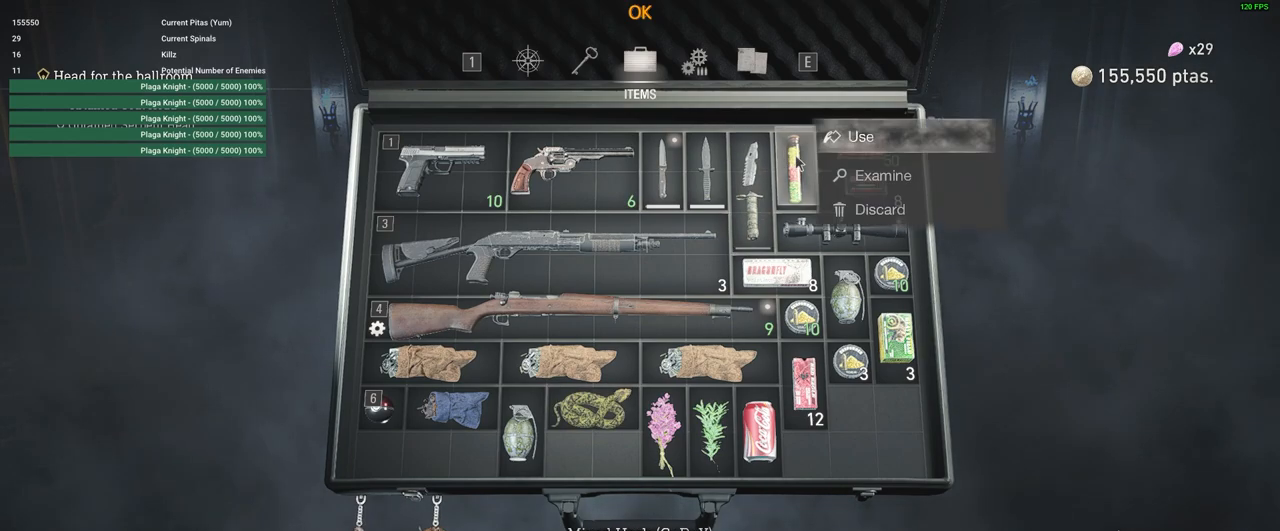
{"keys": [], "mouse": [], "events": [[300, "f", "down"], [400, "f", "up"]]}
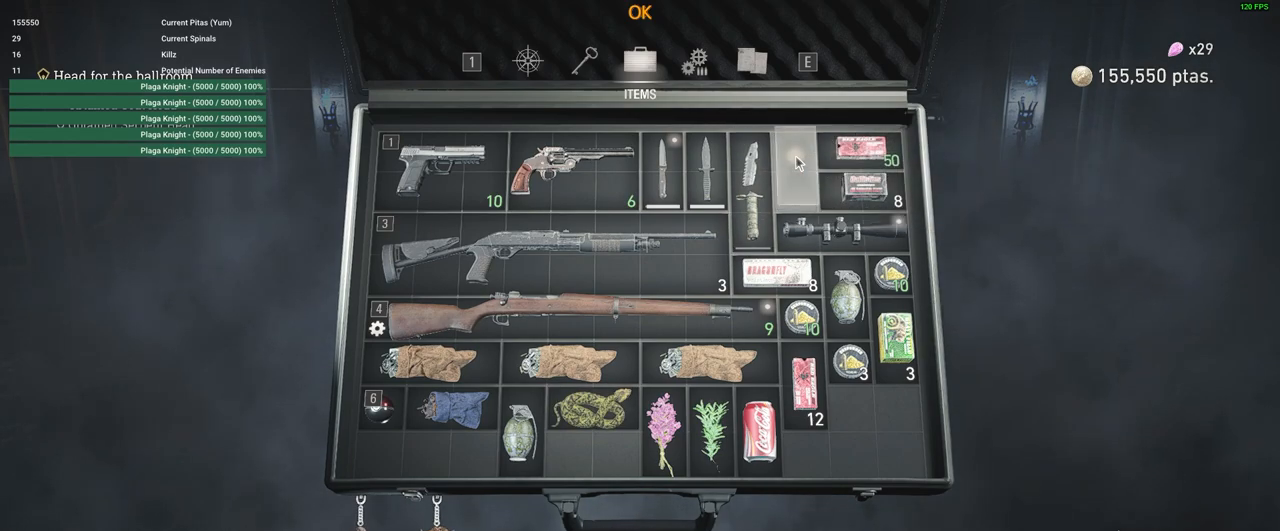
{"keys": [], "mouse": [], "events": []}
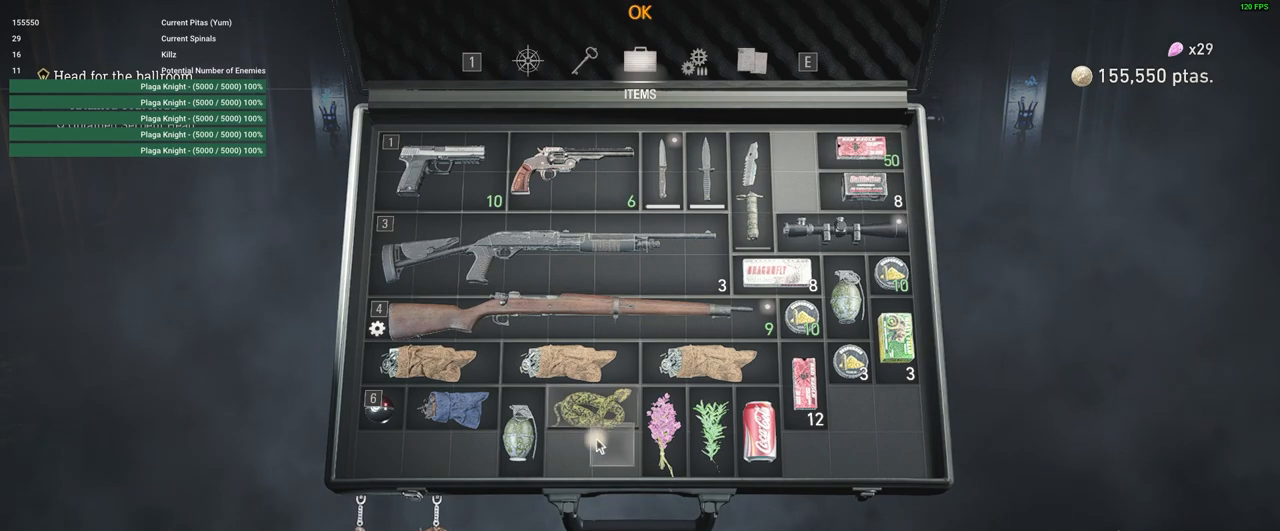
{"keys": ["shift", "w"], "mouse": [], "events": [[100, "mouse_right", "down"], [250, "mouse_right", "up"], [350, "w", "down"], [483, "shift", "down"]]}
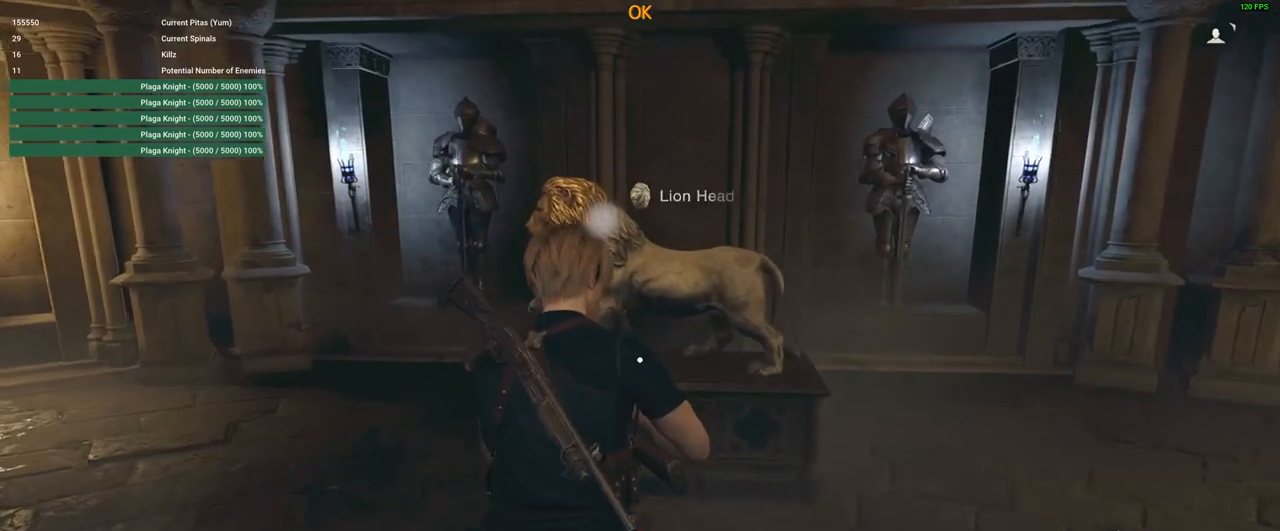
{"keys": [], "mouse": [], "events": [[166, "shift", "up"], [266, "w", "up"], [400, "f", "down"], [500, "f", "up"]]}
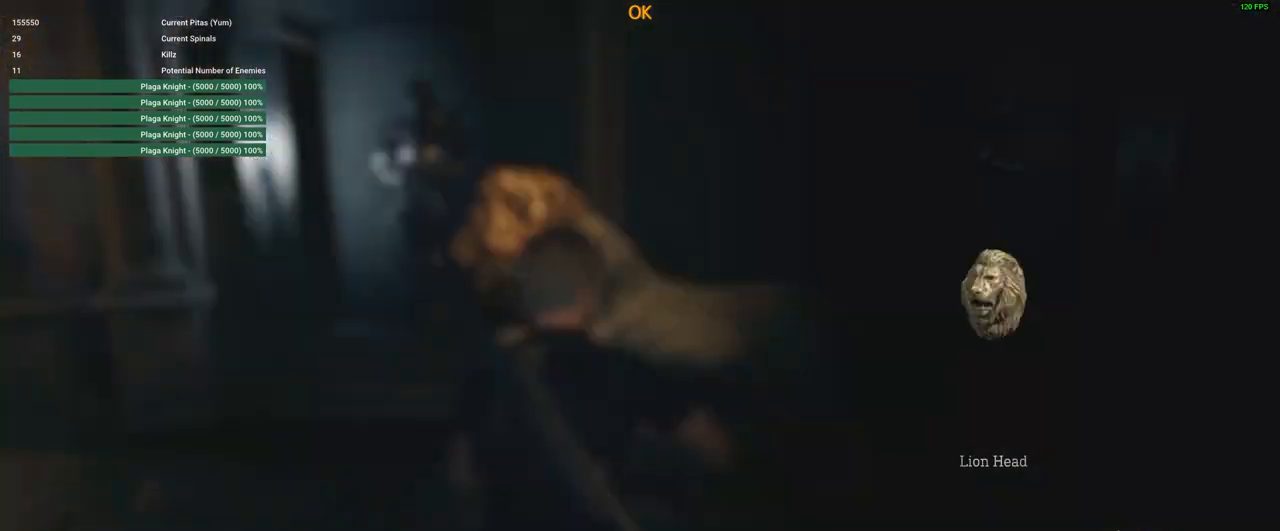
{"keys": [], "mouse": [], "events": []}
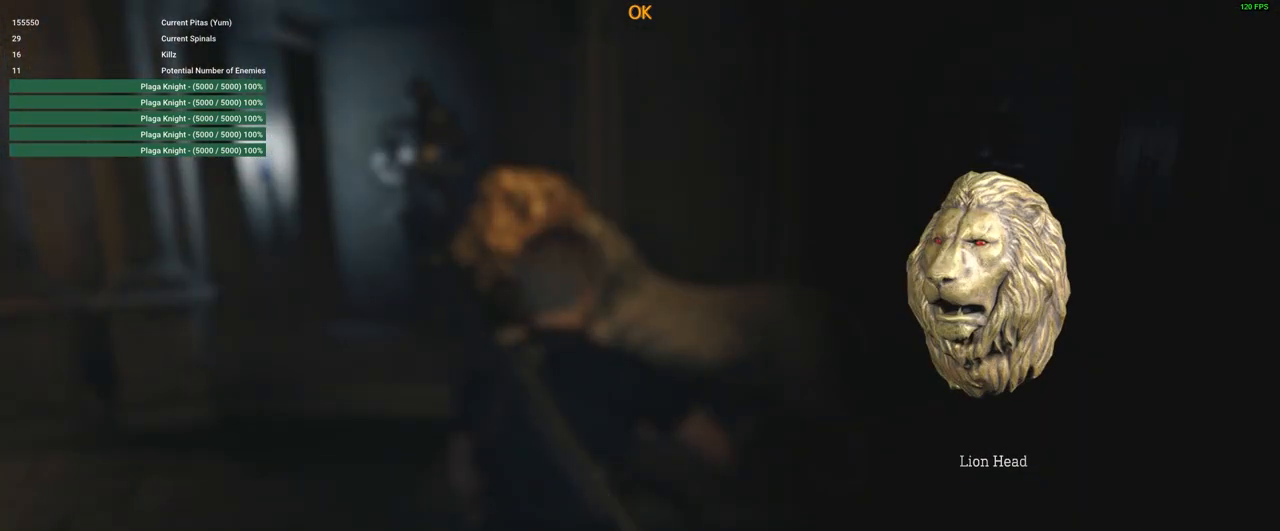
{"keys": ["a"], "mouse": [], "events": [[483, "a", "down"]]}
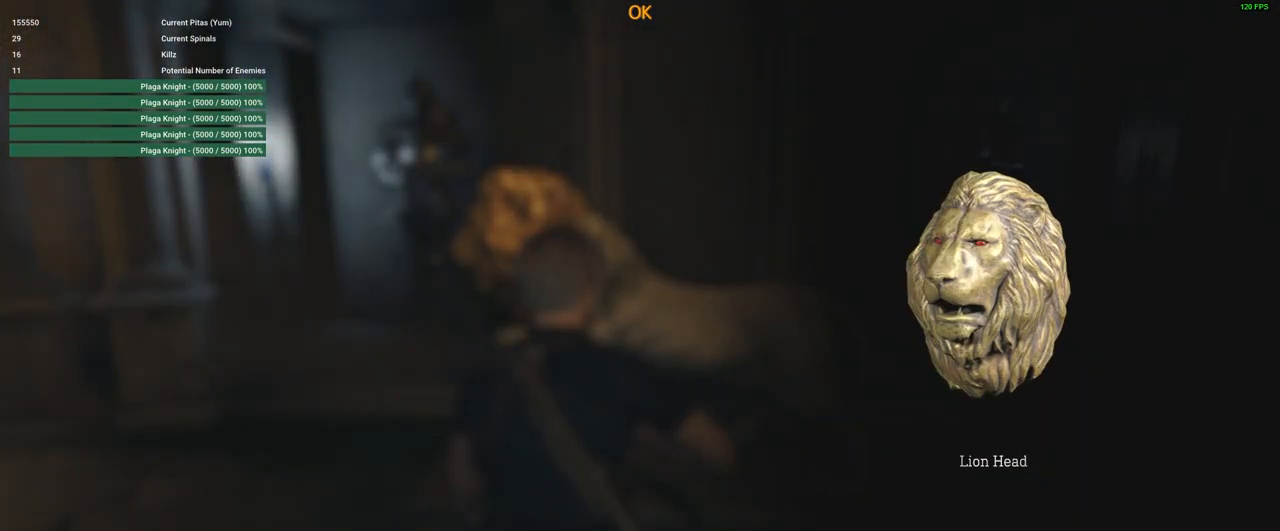
{"keys": ["d", "s", "shift"], "mouse": [], "events": [[116, "f", "down"], [216, "f", "up"], [400, "a", "up"], [400, "d", "down"], [400, "s", "down"], [400, "shift", "down"]]}
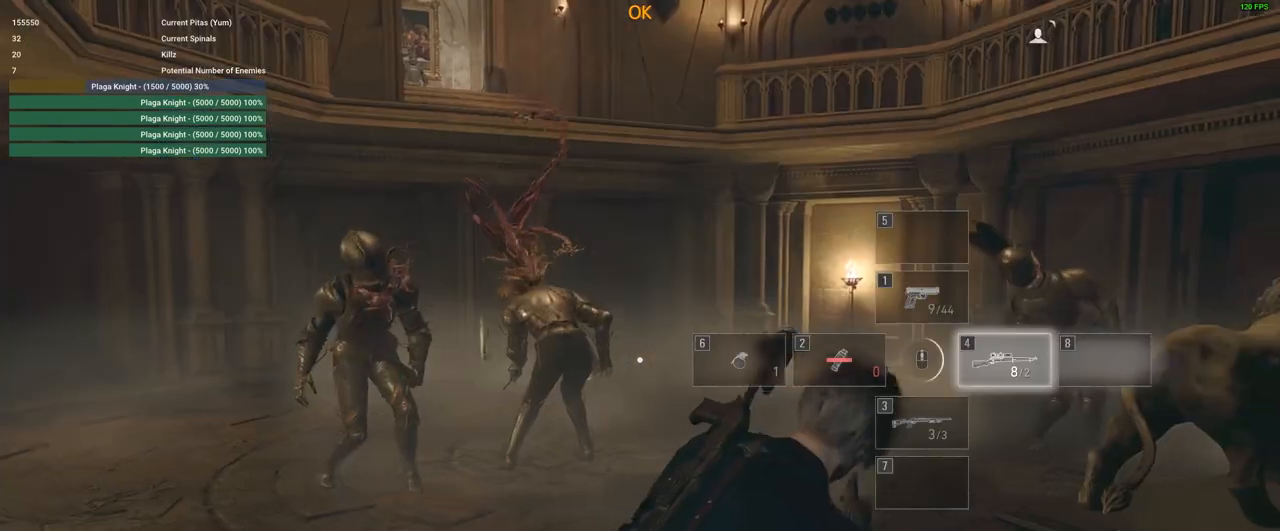
{"keys": ["d", "shift", "w"], "mouse": [], "events": [[100, "s", "up"], [333, "w", "down"]]}
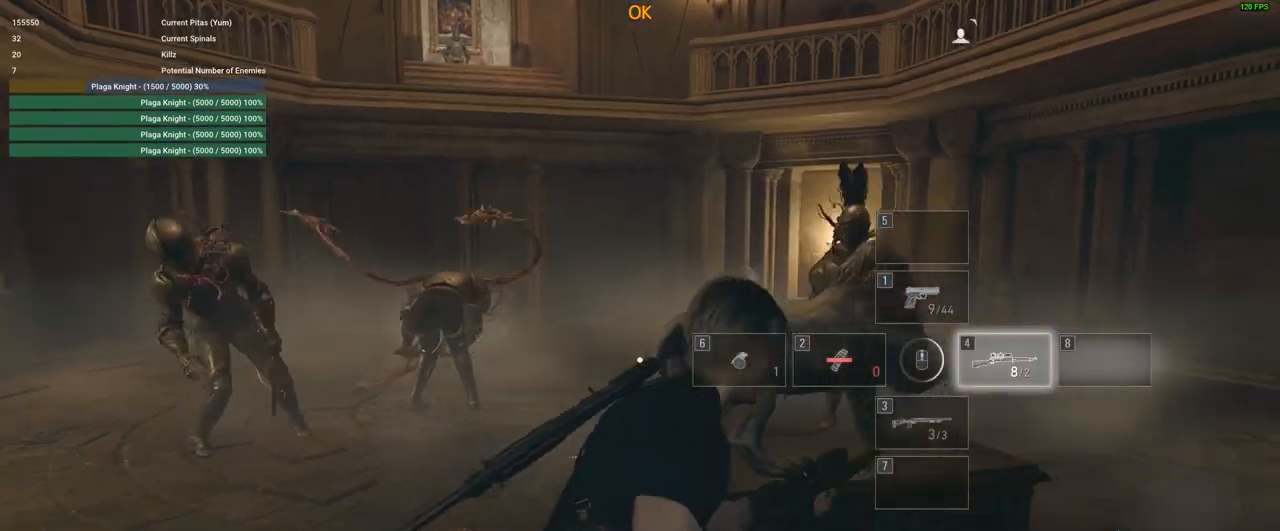
{"keys": ["d", "shift"], "mouse": [], "events": [[316, "w", "up"]]}
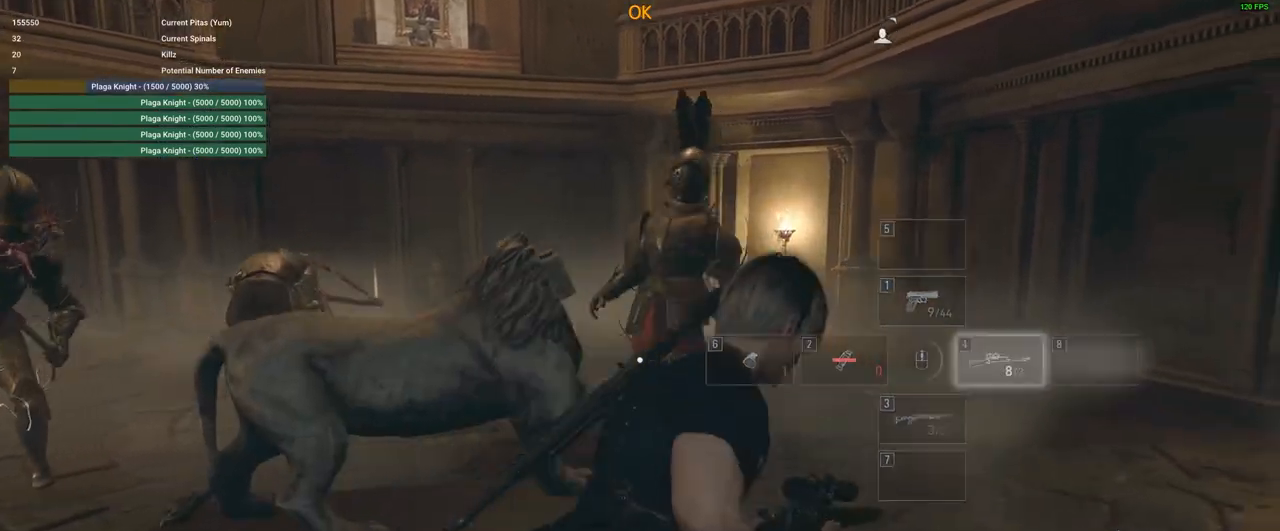
{"keys": ["d", "shift"], "mouse": [], "events": []}
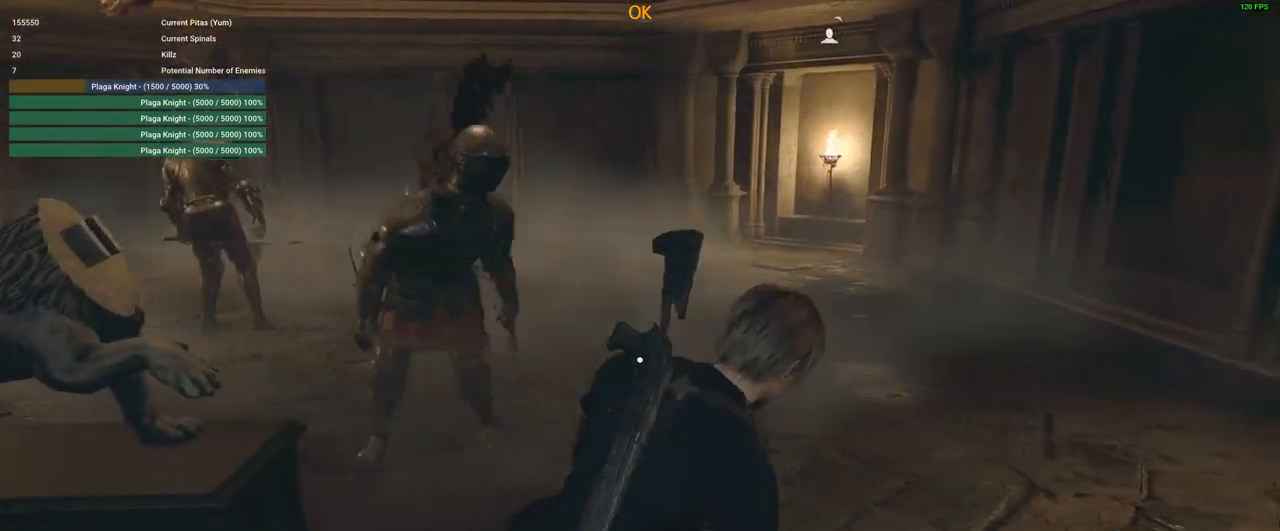
{"keys": ["d", "shift"], "mouse": [], "events": [[116, "w", "down"], [250, "w", "up"]]}
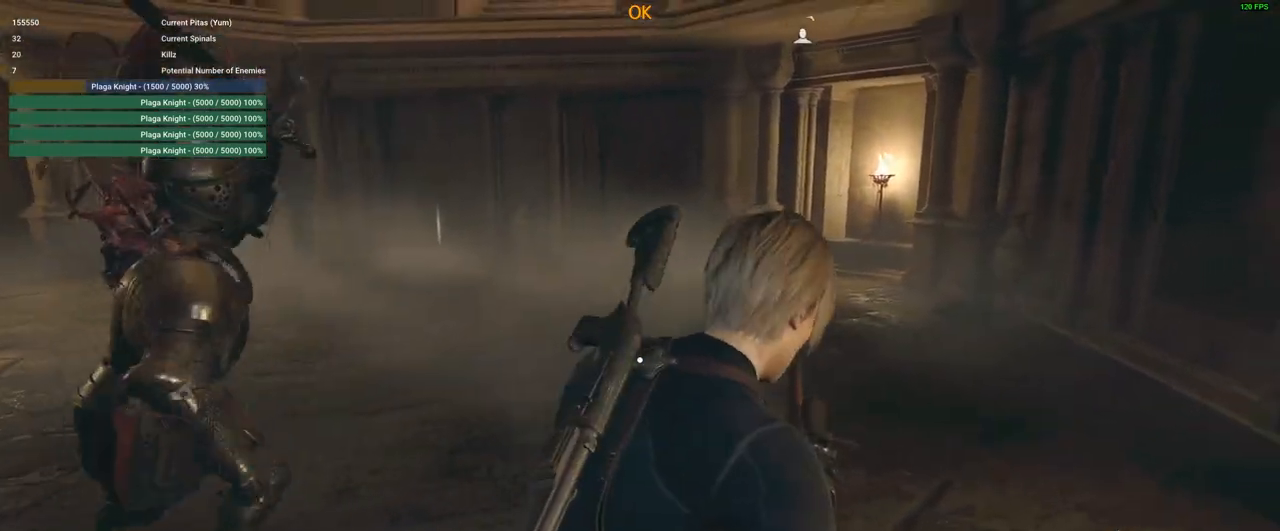
{"keys": ["d", "shift", "w"], "mouse": [], "events": [[216, "w", "down"]]}
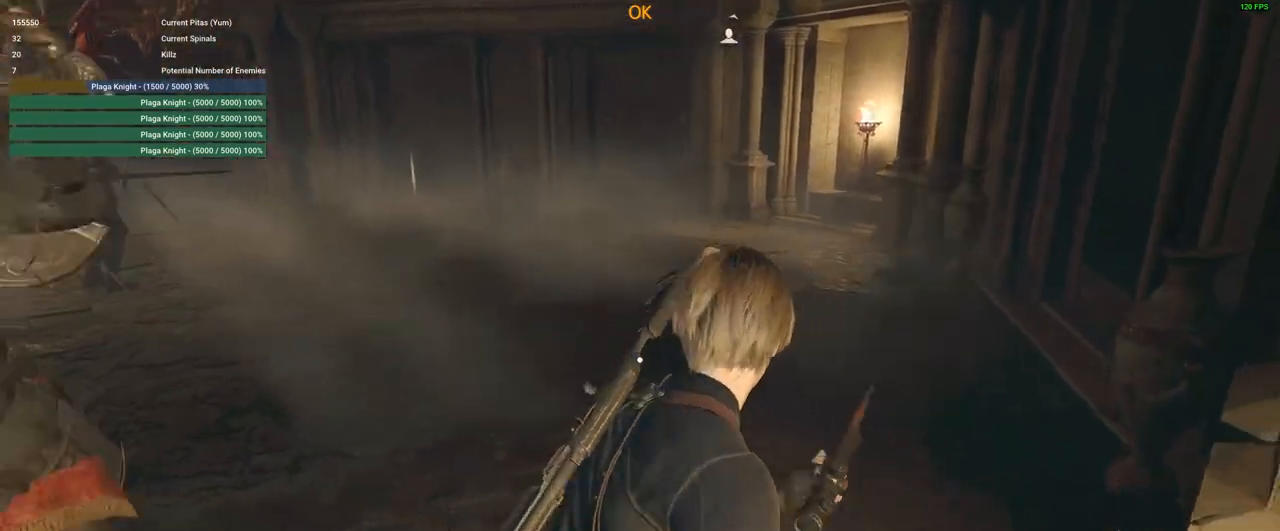
{"keys": ["d", "shift", "w"], "mouse": [], "events": []}
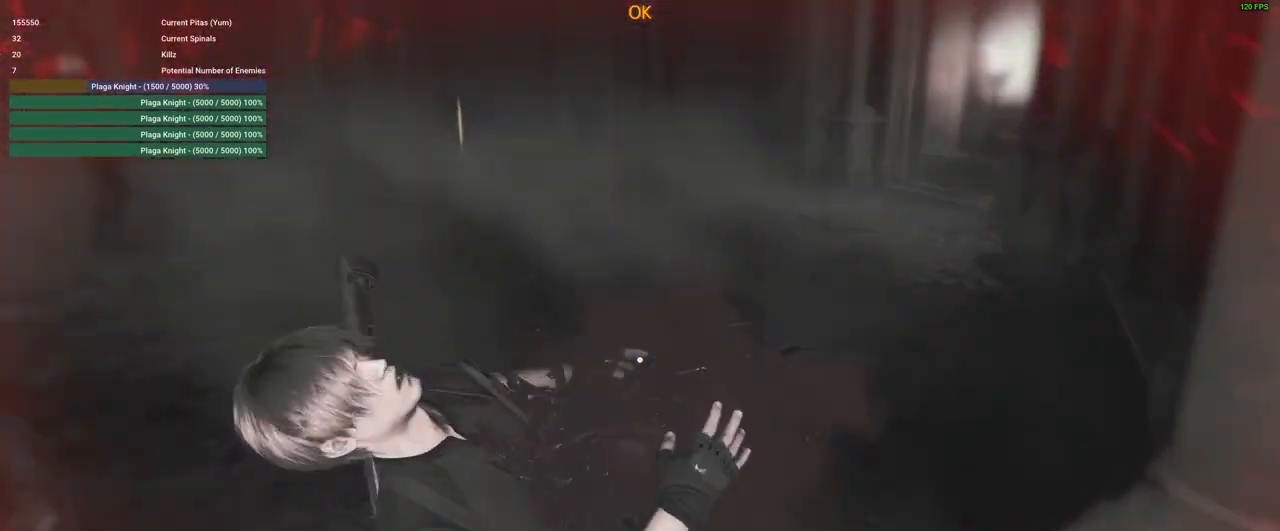
{"keys": ["d", "shift", "w"], "mouse": [], "events": []}
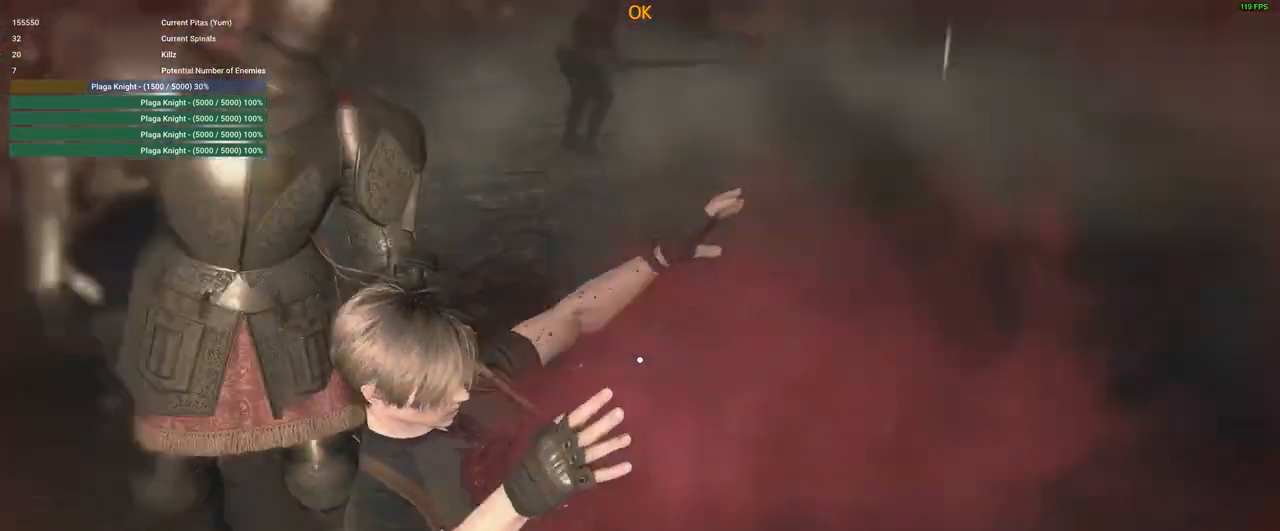
{"keys": [], "mouse": [], "events": [[366, "shift", "up"], [500, "d", "up"], [500, "w", "up"]]}
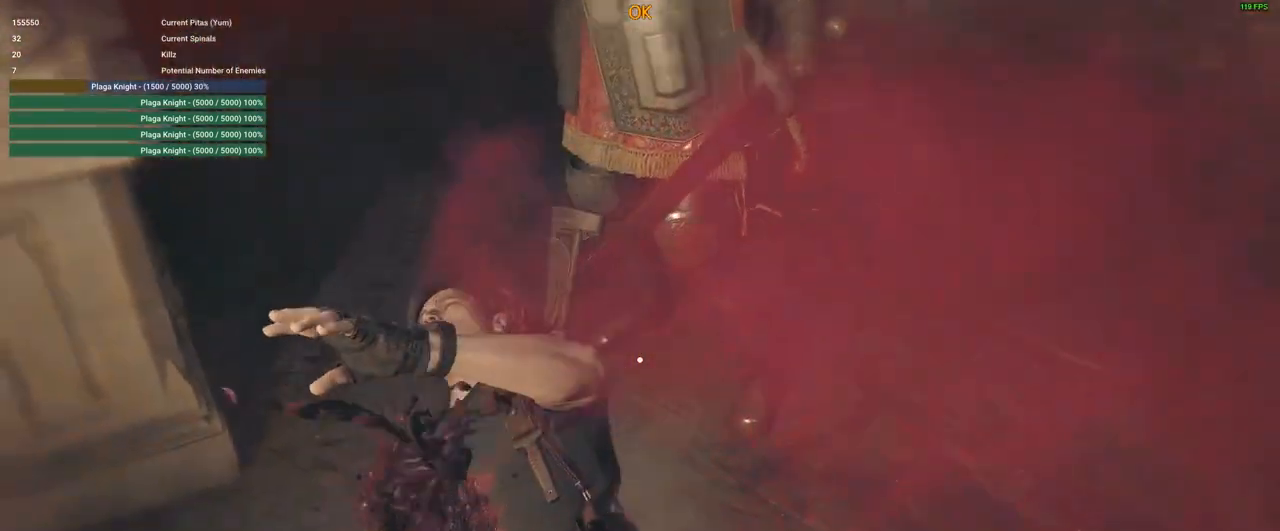
{"keys": [], "mouse": [], "events": []}
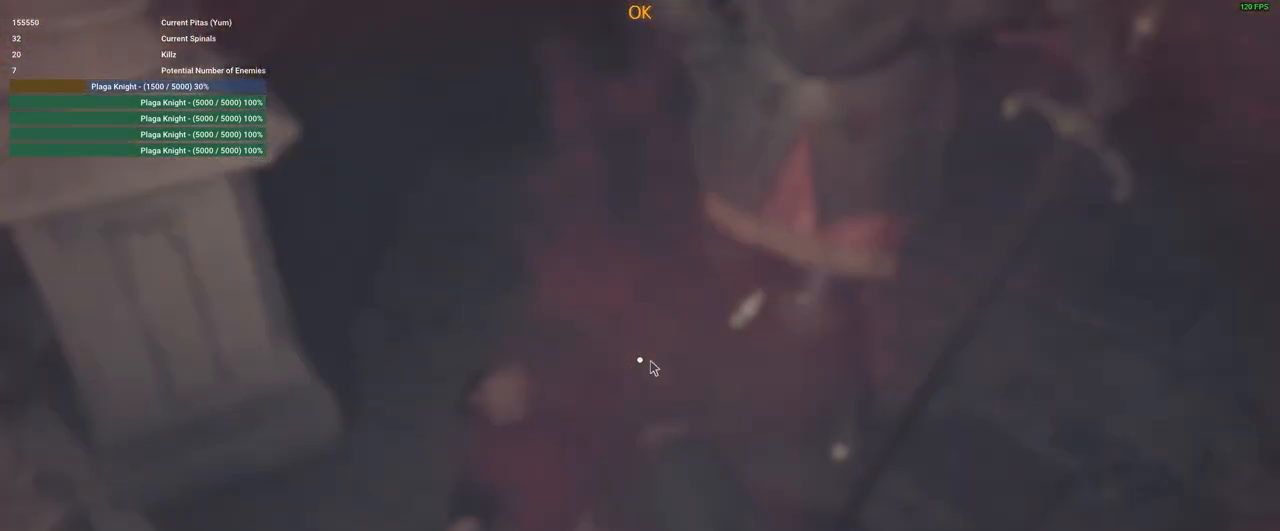
{"keys": [], "mouse": [], "events": []}
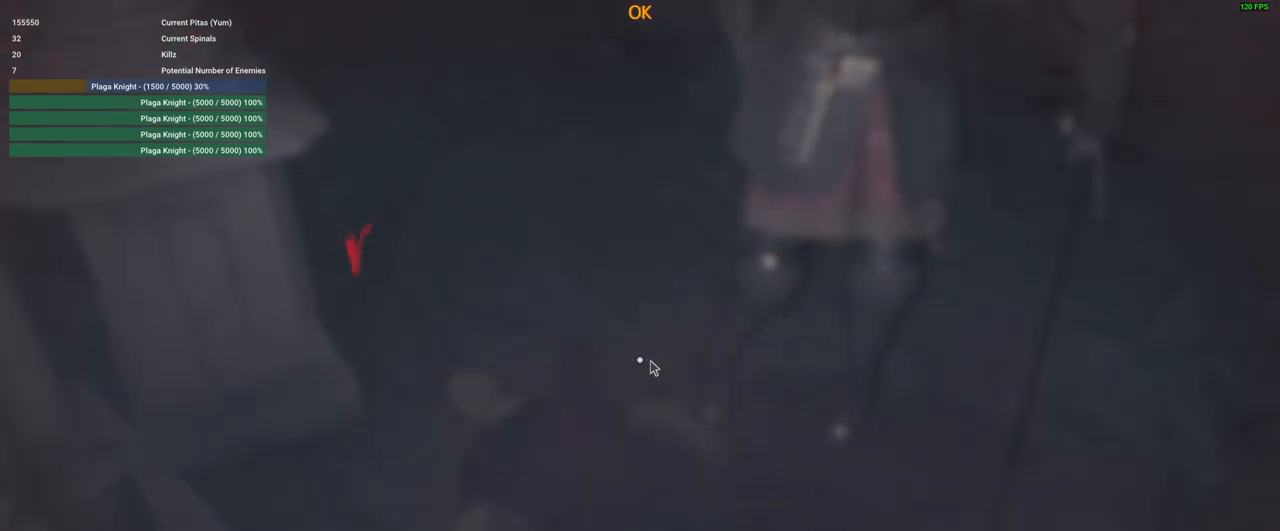
{"keys": [], "mouse": [], "events": []}
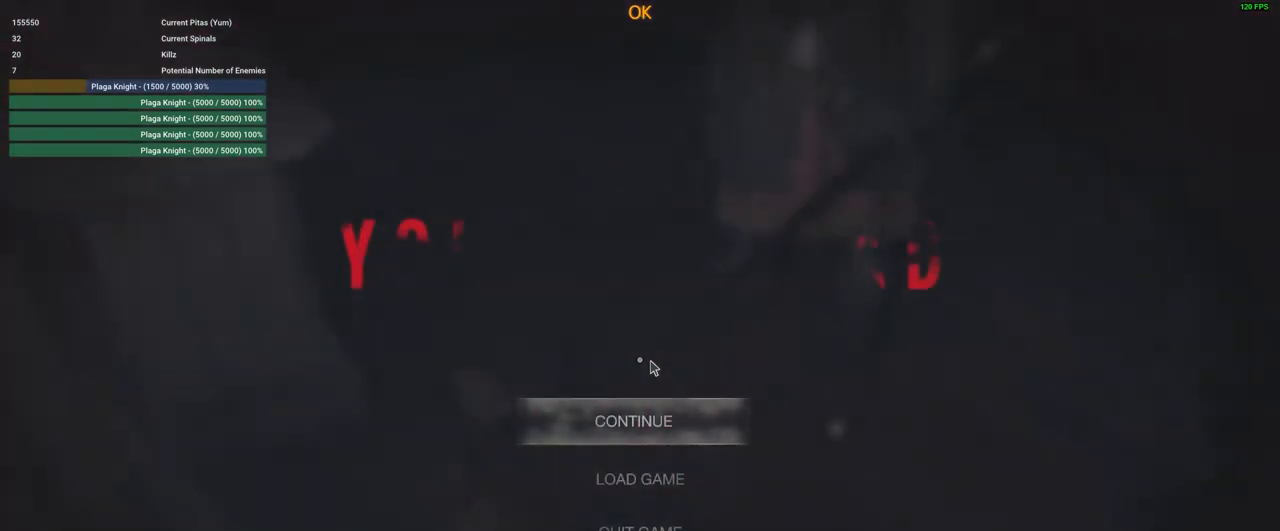
{"keys": [], "mouse": [], "events": []}
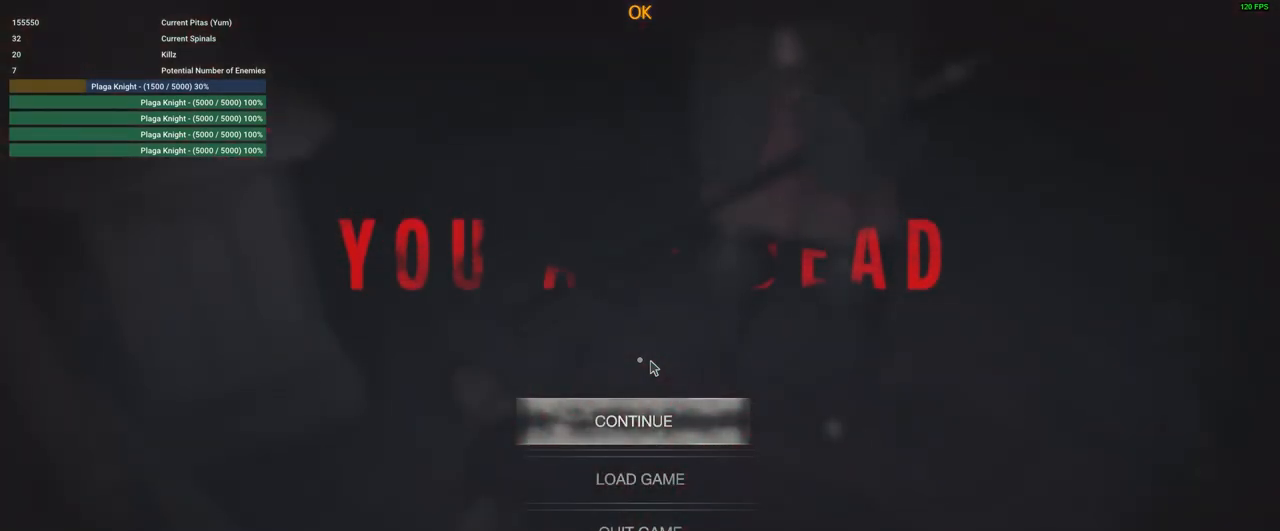
{"keys": [], "mouse": [], "events": []}
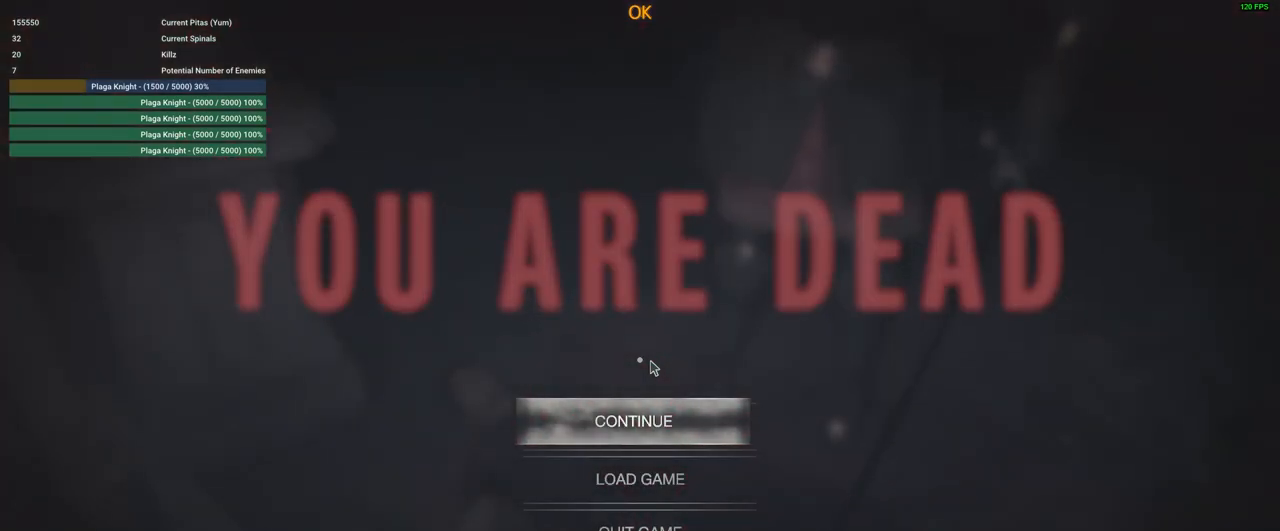
{"keys": [], "mouse": [], "events": []}
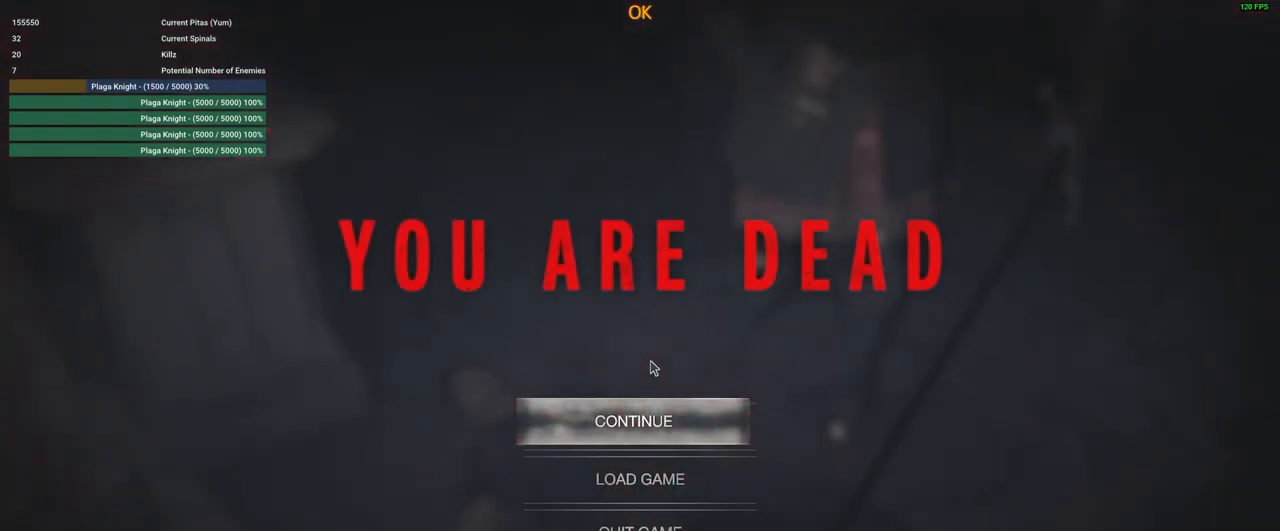
{"keys": [], "mouse": [], "events": []}
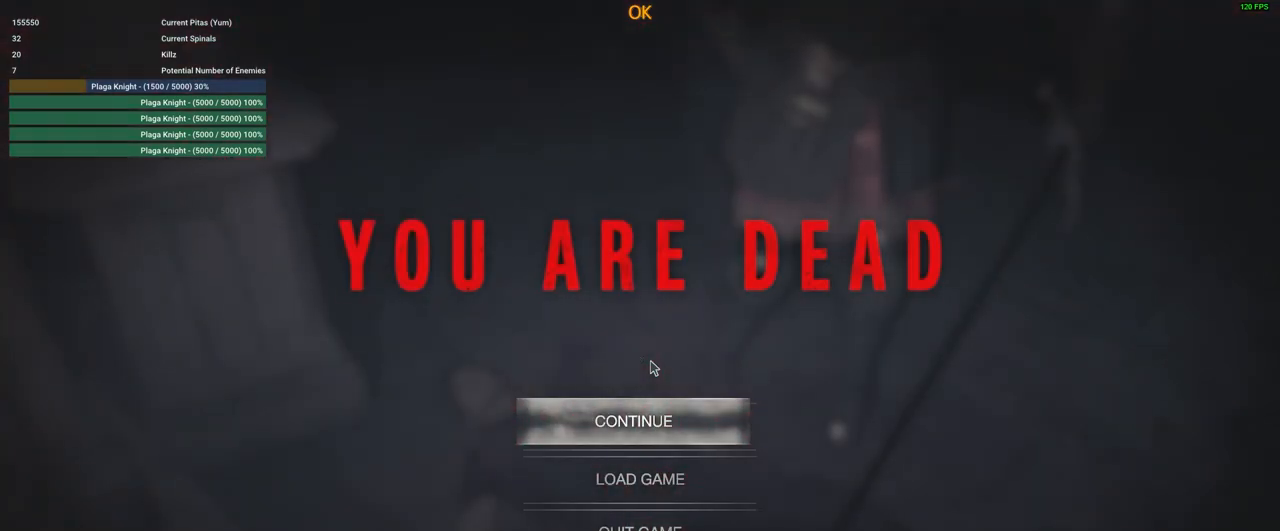
{"keys": [], "mouse": [], "events": []}
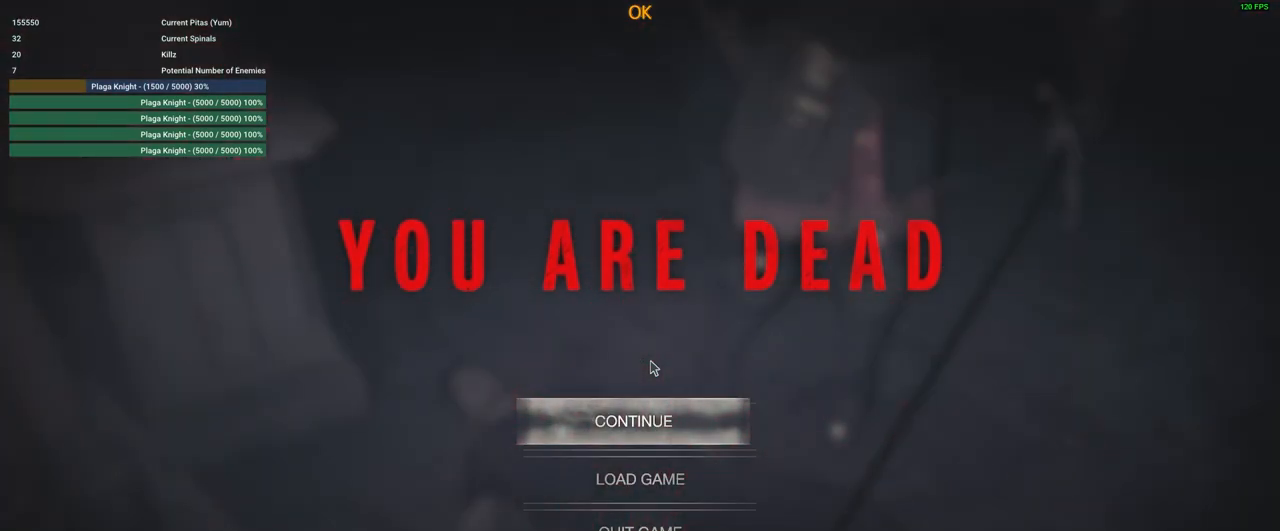
{"keys": [], "mouse": [], "events": []}
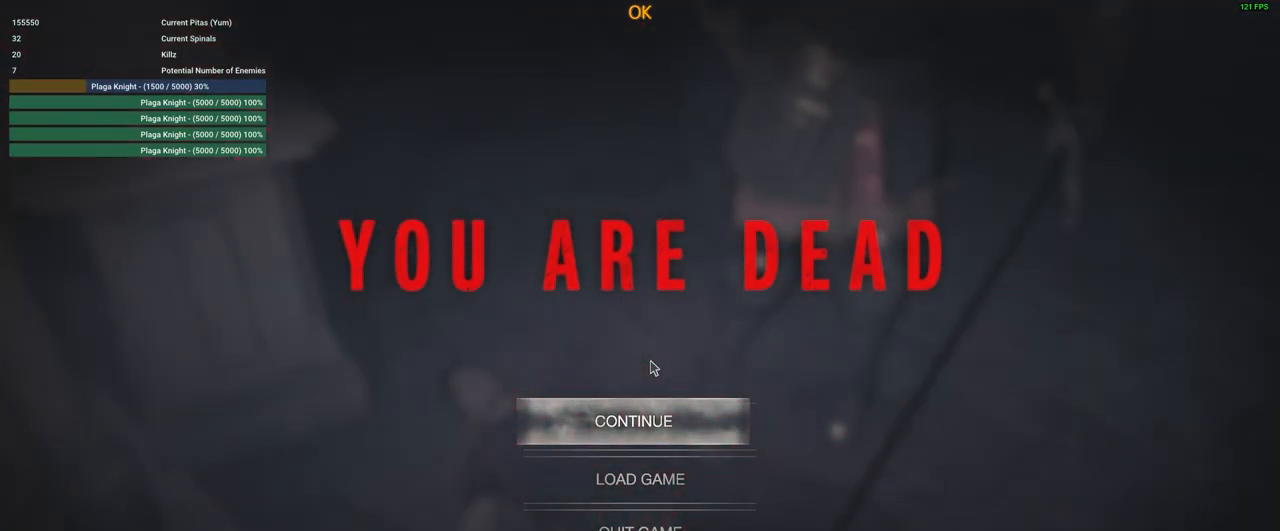
{"keys": ["f"], "mouse": [], "events": [[150, "f", "down"], [283, "f", "up"], [466, "f", "down"]]}
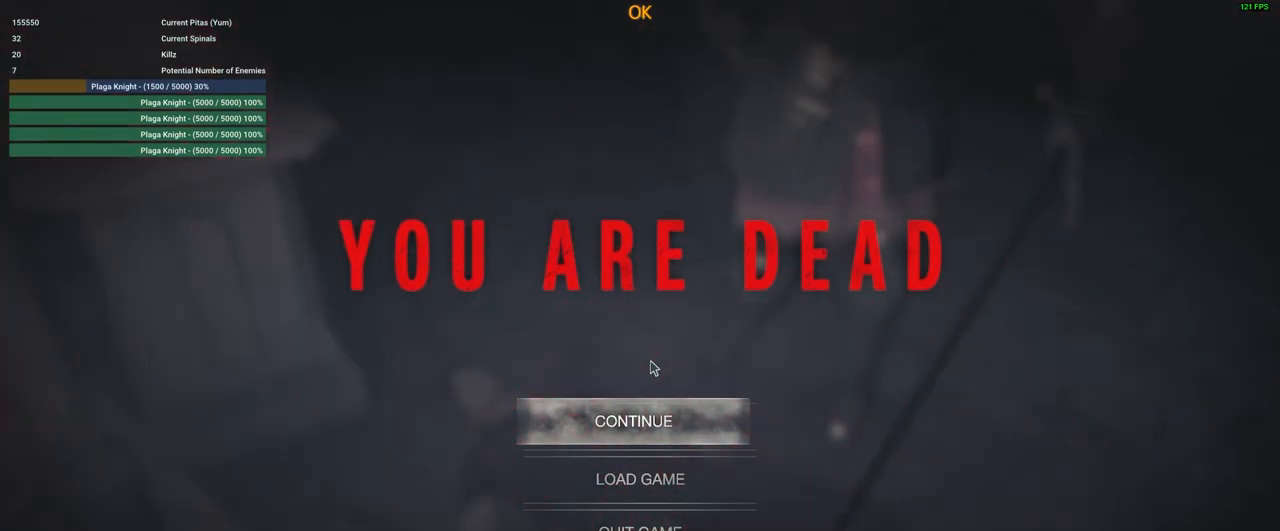
{"keys": [], "mouse": [], "events": [[116, "f", "up"]]}
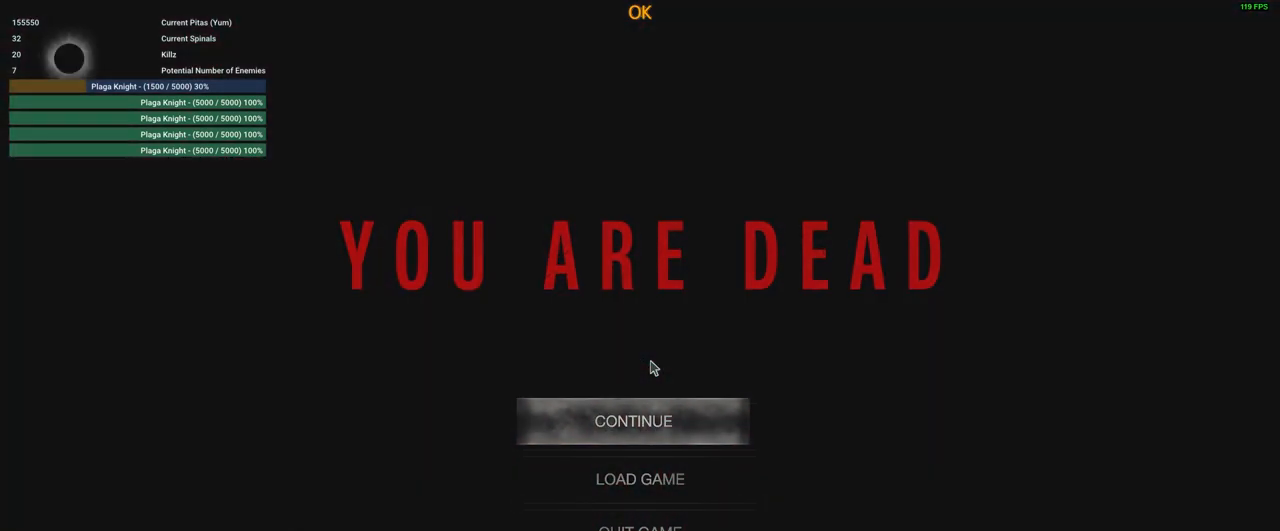
{"keys": [], "mouse": [], "events": []}
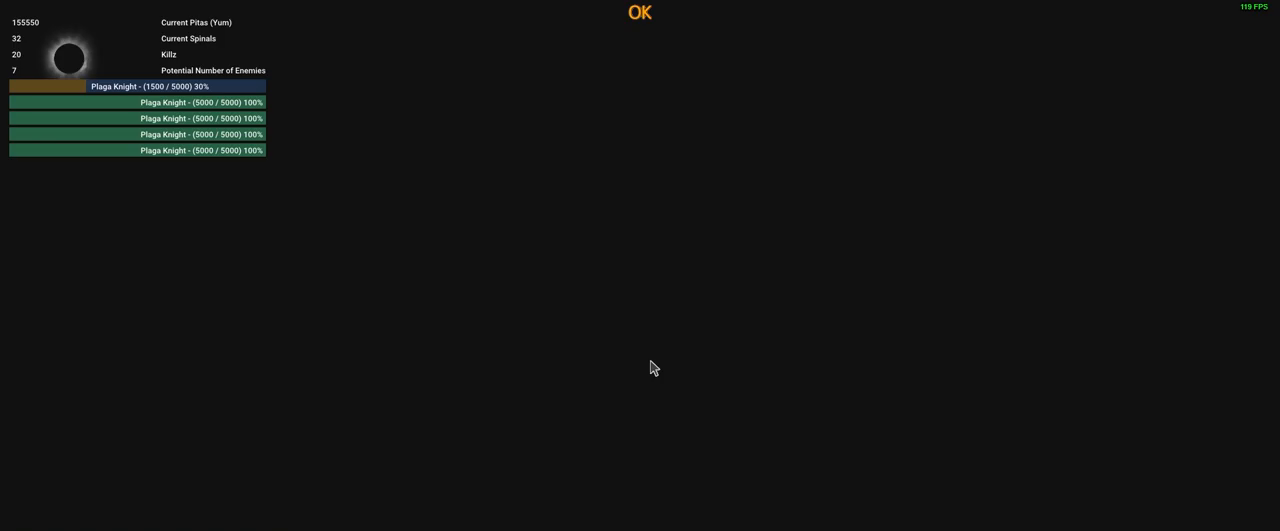
{"keys": [], "mouse": [], "events": []}